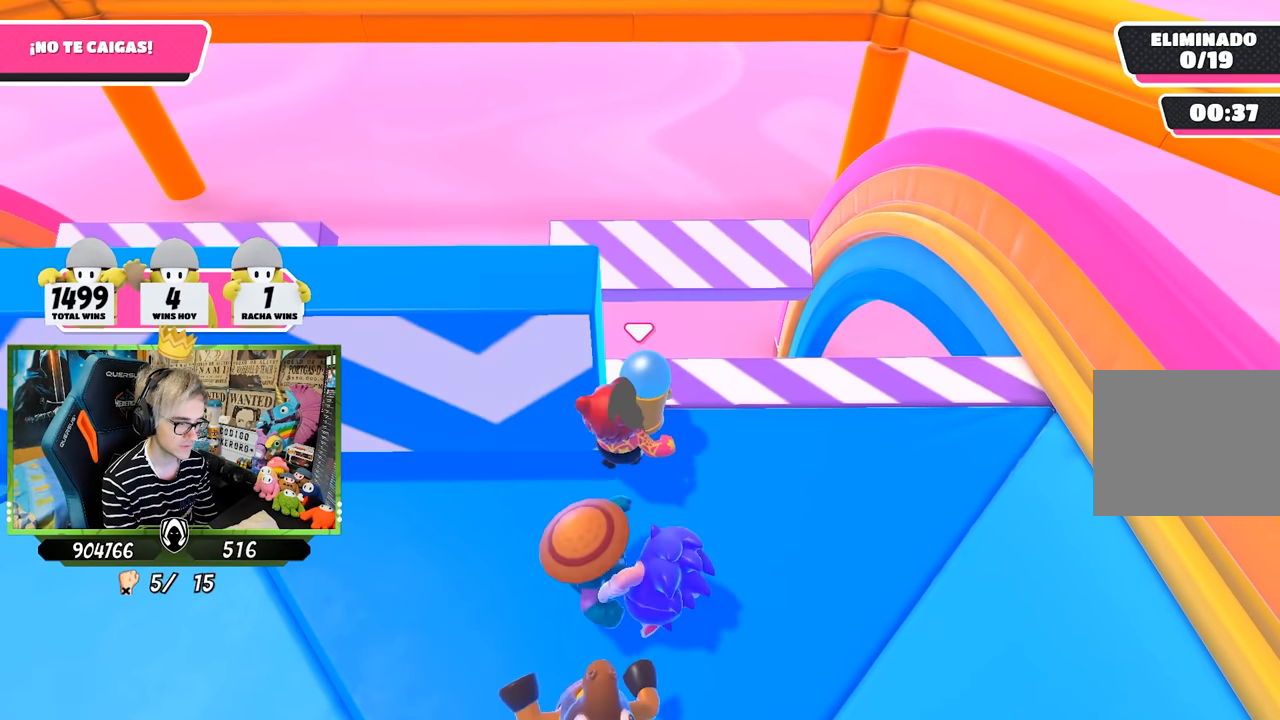
Gameplay with a controller (PlayStation layout); each line is a JSON object with the inputs held at the frame after it. "events" lists button and stick changes between this image and that frame as [ms after this image, input, new state], when the widget could be followed in between.
{"buttons": [], "left_stick": "left", "right_stick": "center", "events": [[17, "left_stick", "left"], [267, "right_stick", "down"], [350, "right_stick", "down-left"], [500, "right_stick", "center"]]}
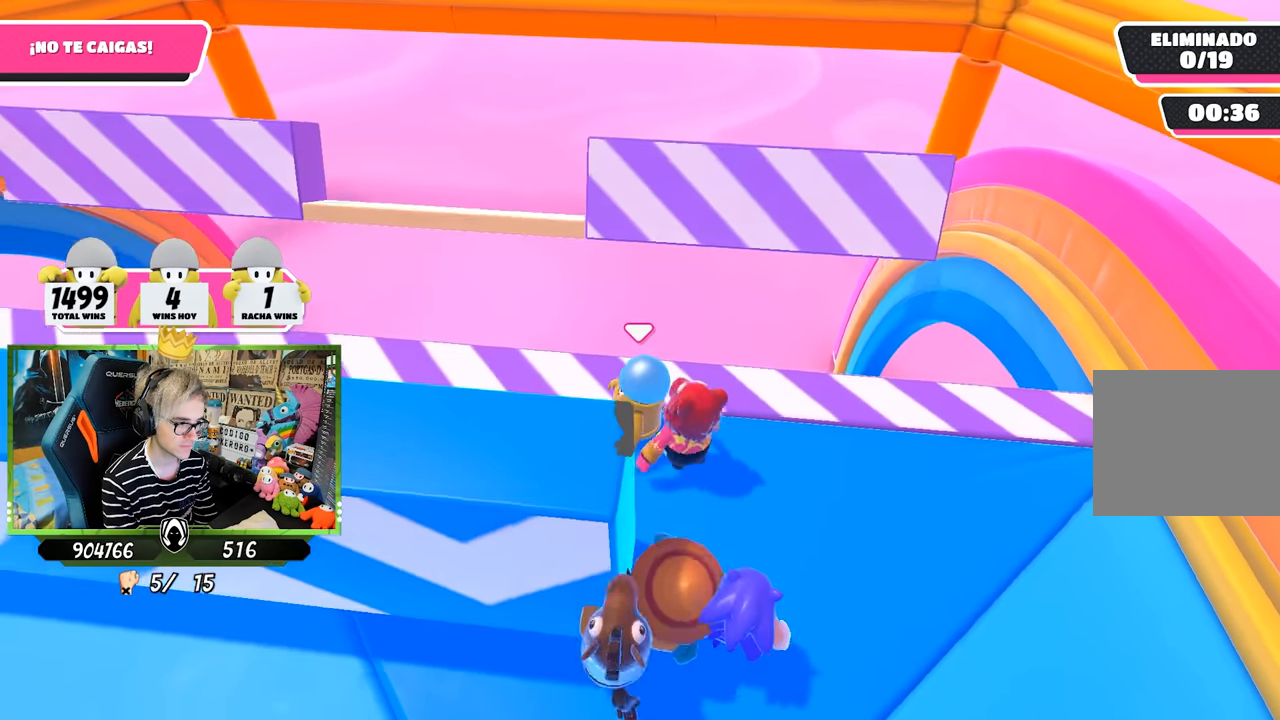
{"buttons": [], "left_stick": "up-left", "right_stick": "down-right", "events": [[233, "right_stick", "down-right"], [300, "left_stick", "up-left"]]}
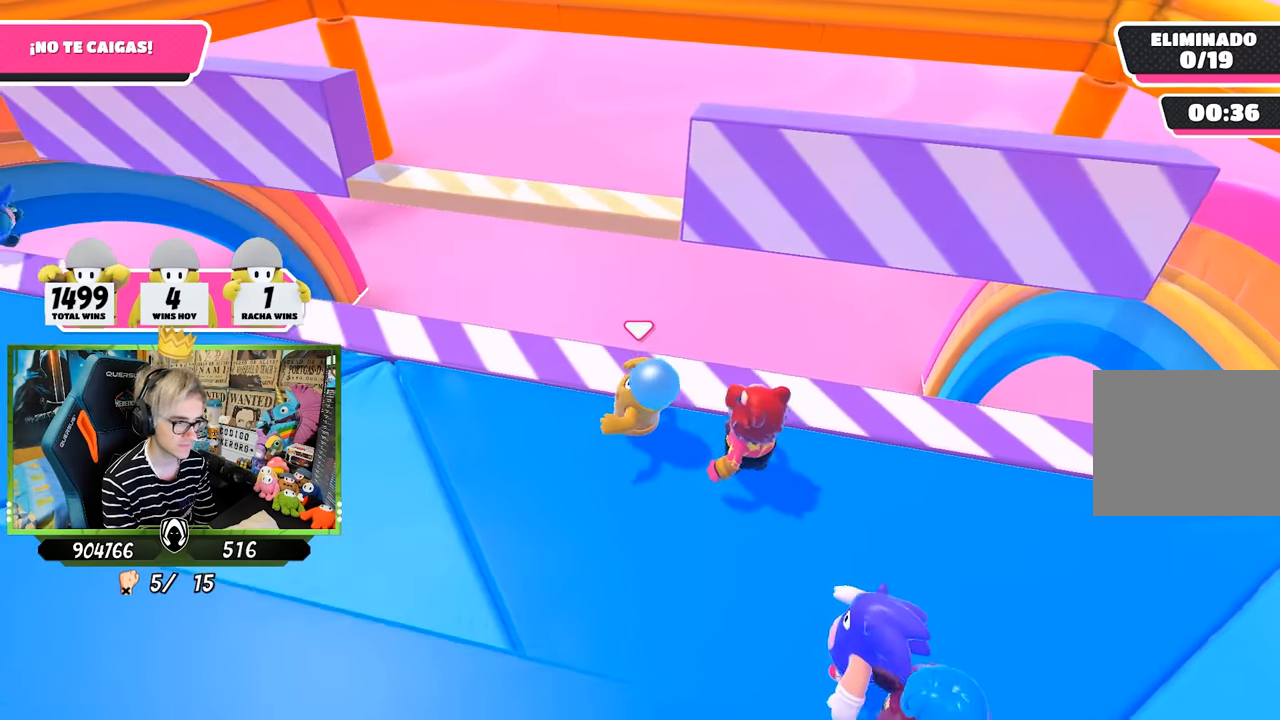
{"buttons": [], "left_stick": "center", "right_stick": "down", "events": [[133, "left_stick", "right"], [233, "right_stick", "down"], [267, "left_stick", "center"]]}
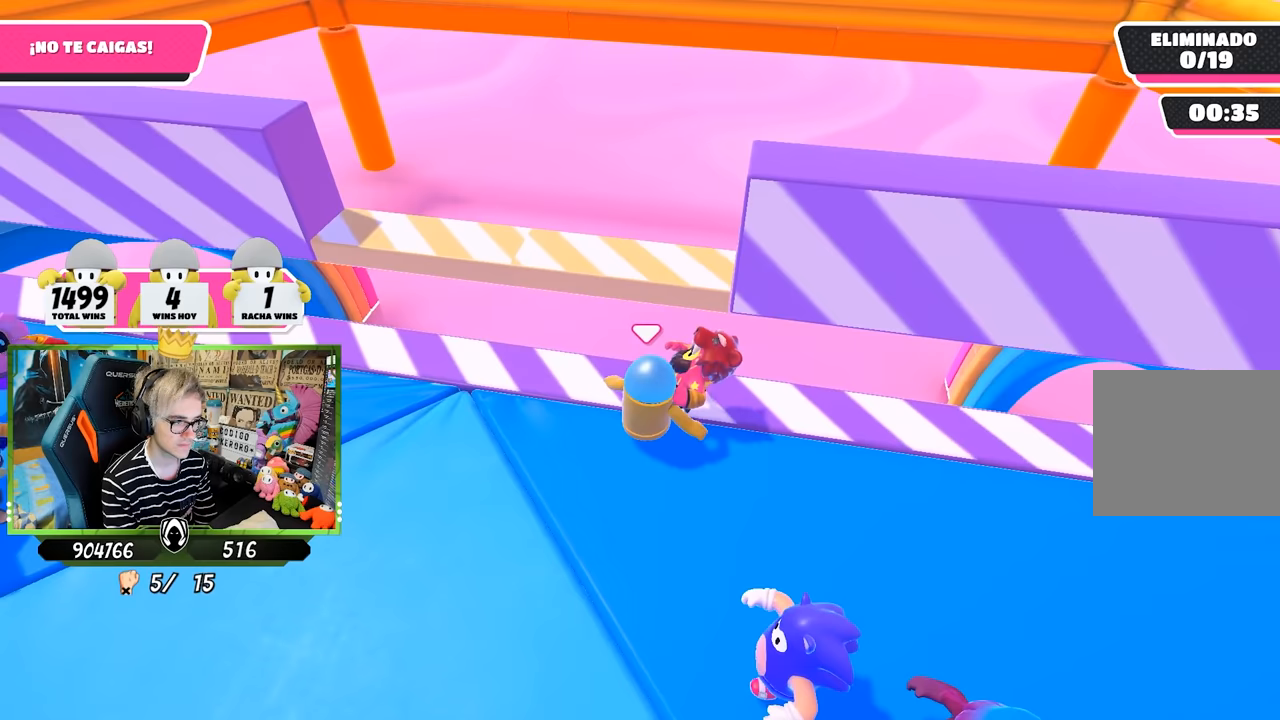
{"buttons": ["CROSS"], "left_stick": "up", "right_stick": "center", "events": [[67, "right_stick", "center"], [233, "left_stick", "down-right"], [400, "CROSS", "down"], [400, "left_stick", "up"]]}
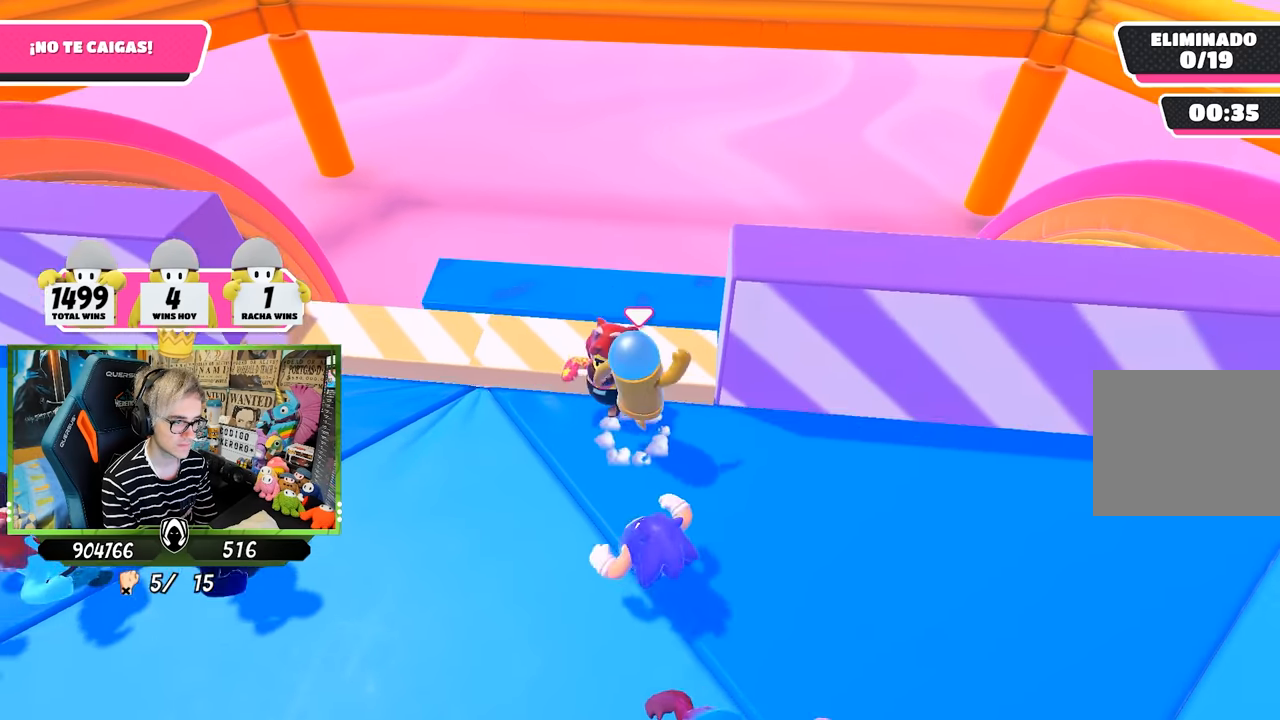
{"buttons": [], "left_stick": "right", "right_stick": "center", "events": [[67, "CROSS", "up"], [133, "left_stick", "up-left"], [267, "left_stick", "right"]]}
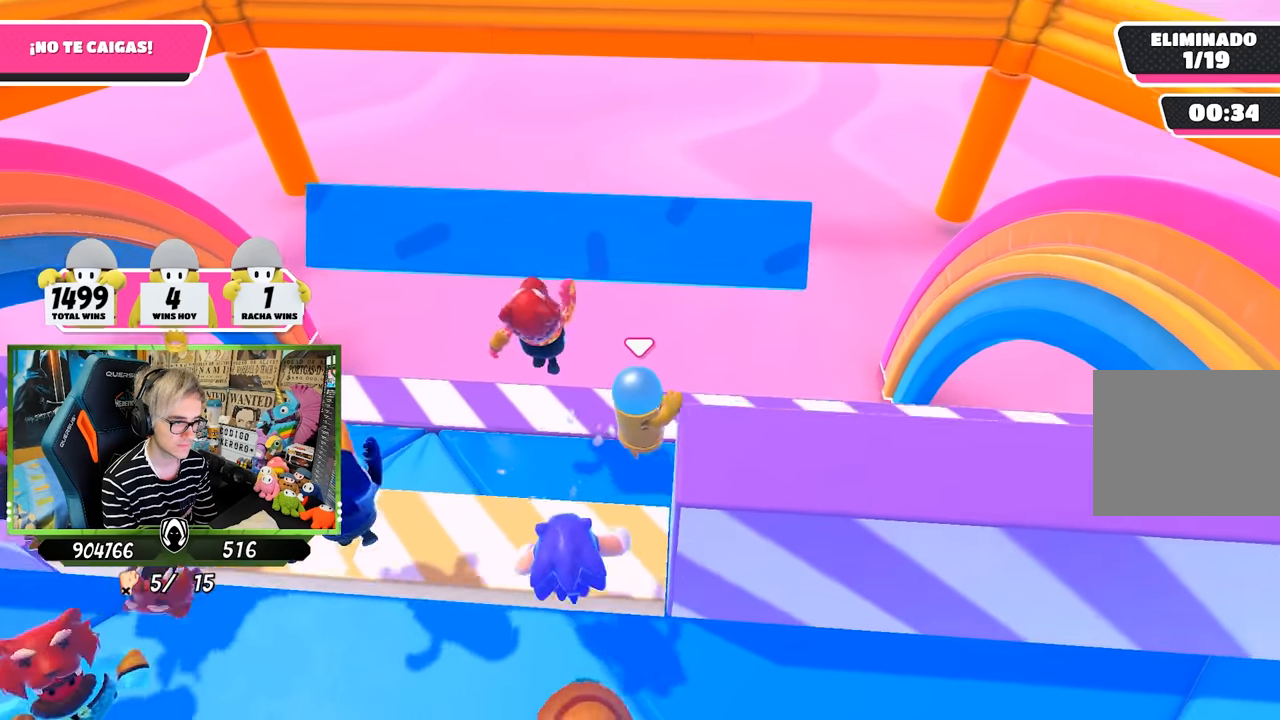
{"buttons": [], "left_stick": "right", "right_stick": "center", "events": [[100, "right_stick", "right"], [200, "right_stick", "center"]]}
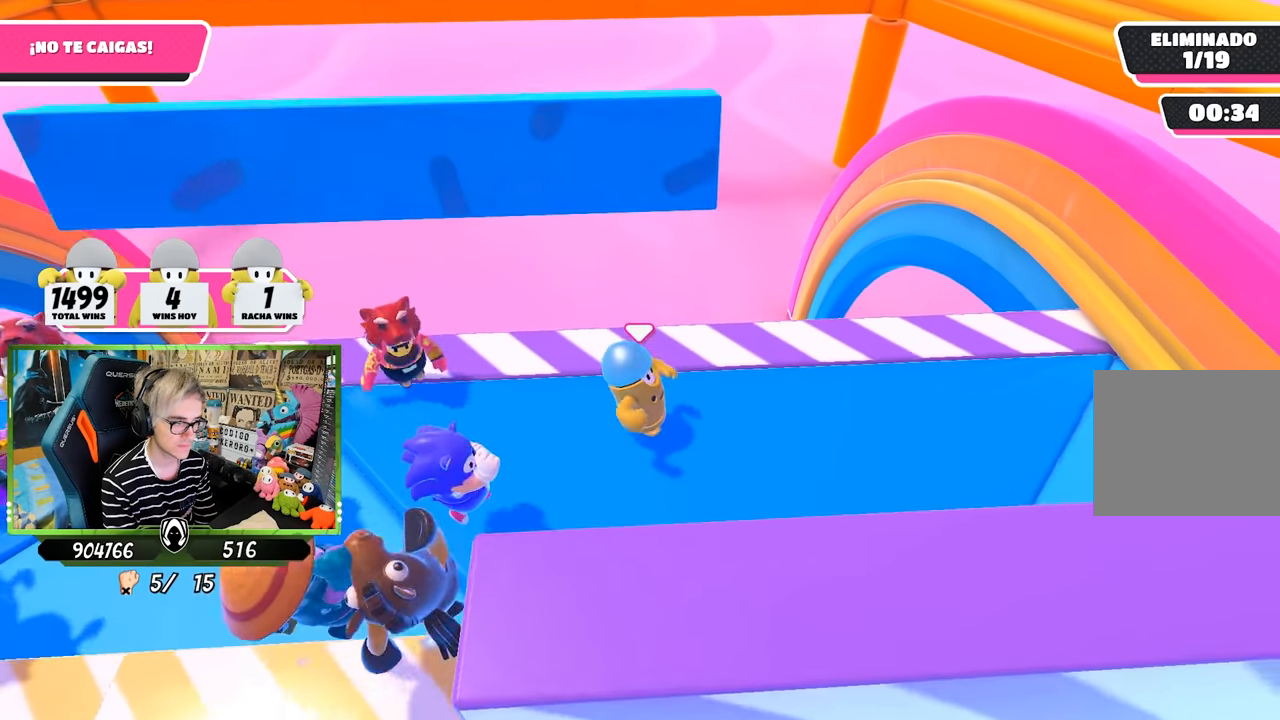
{"buttons": [], "left_stick": "up-right", "right_stick": "center", "events": [[100, "left_stick", "up-right"], [233, "left_stick", "center"], [300, "left_stick", "up-left"], [333, "right_stick", "down"], [400, "left_stick", "up-right"], [500, "right_stick", "center"]]}
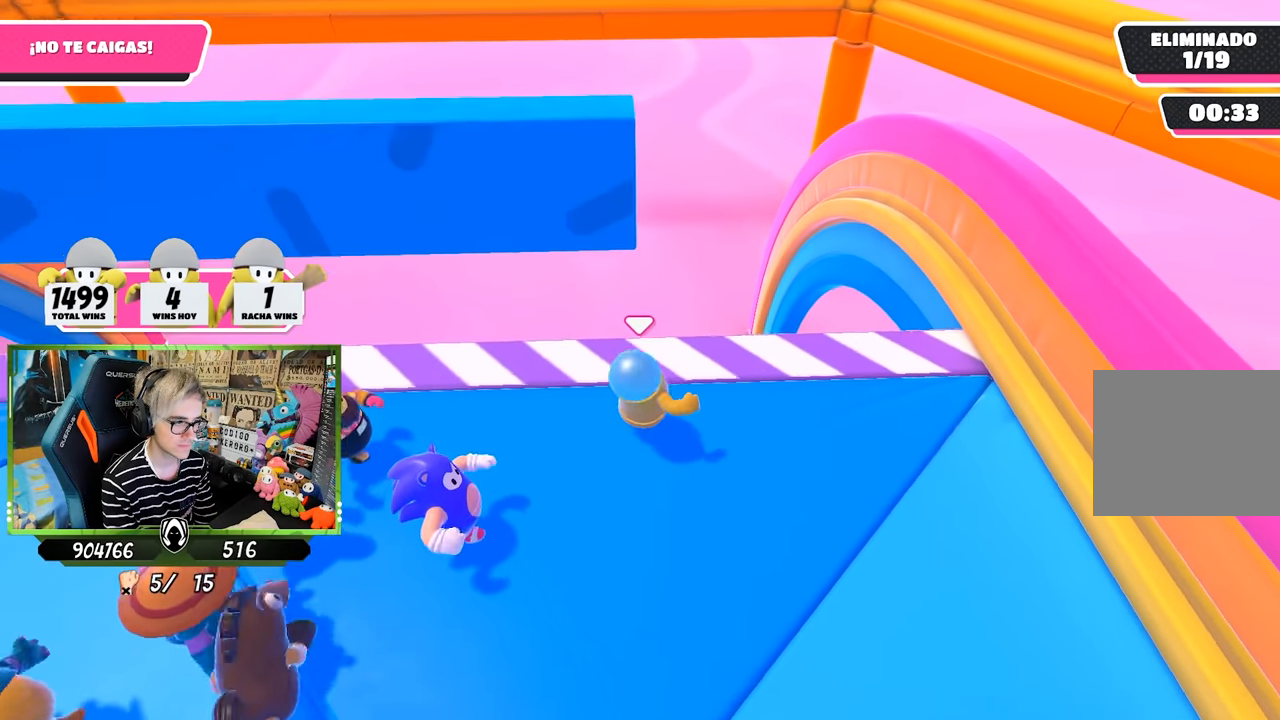
{"buttons": [], "left_stick": "center", "right_stick": "center", "events": [[67, "left_stick", "up"], [200, "left_stick", "center"]]}
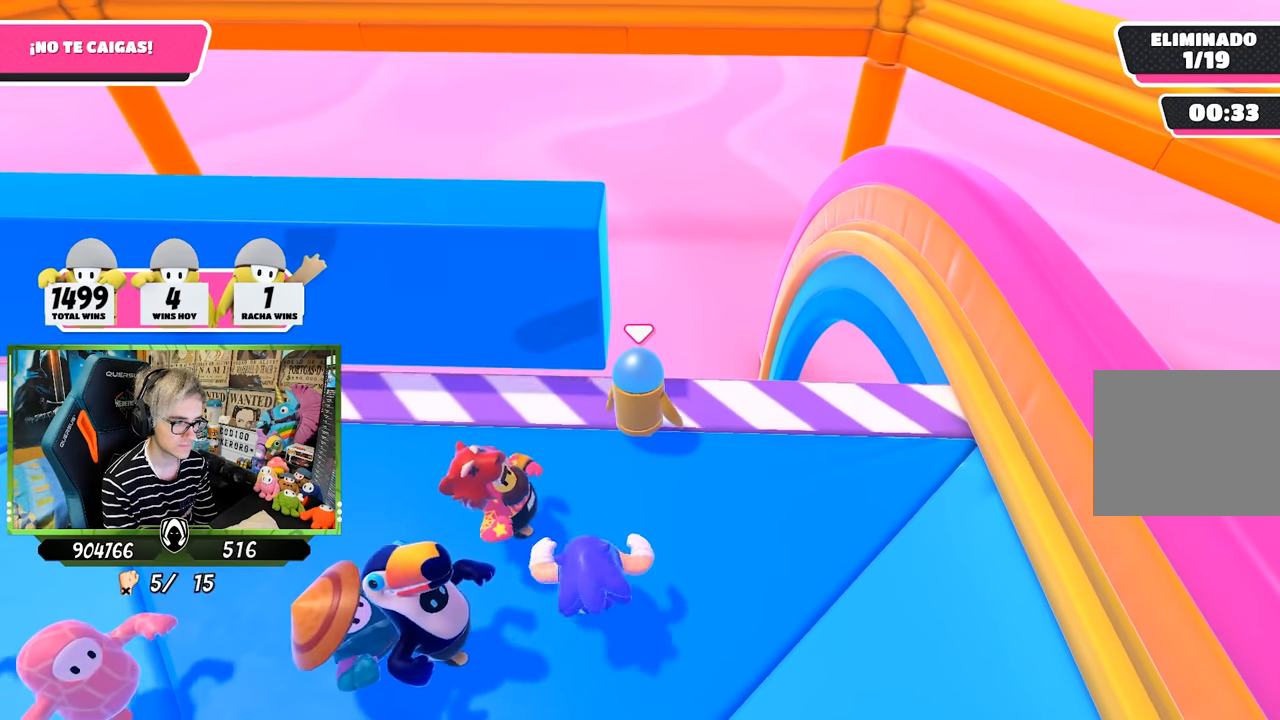
{"buttons": [], "left_stick": "left", "right_stick": "center", "events": [[167, "left_stick", "left"], [267, "left_stick", "down-left"], [467, "left_stick", "left"]]}
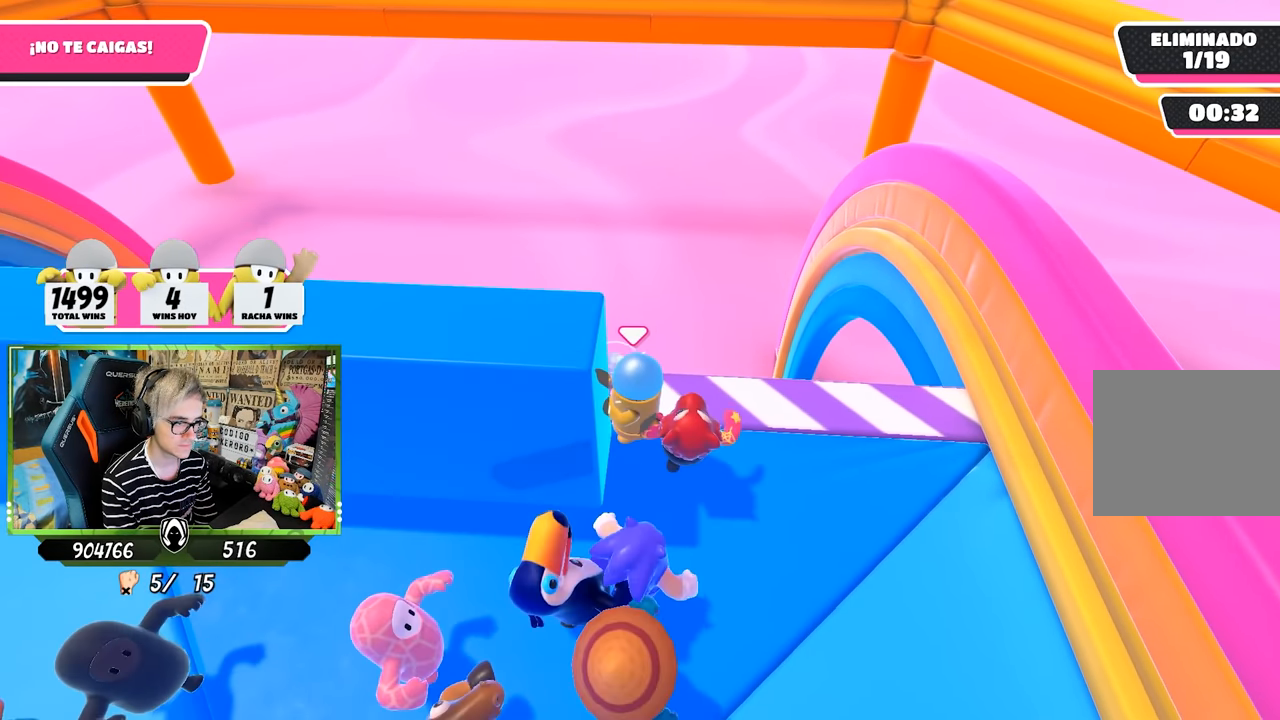
{"buttons": [], "left_stick": "left", "right_stick": "center", "events": [[167, "right_stick", "left"], [250, "right_stick", "center"]]}
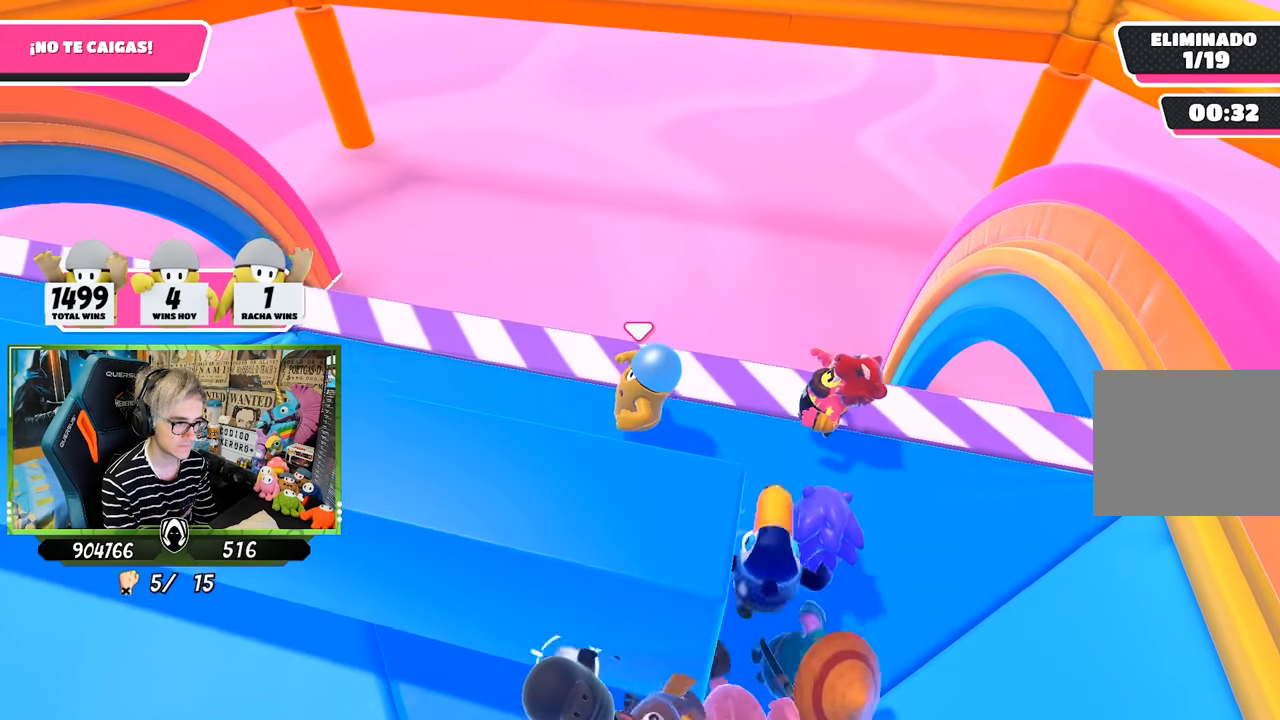
{"buttons": [], "left_stick": "up-right", "right_stick": "down", "events": [[33, "right_stick", "down-right"], [400, "left_stick", "up-right"], [500, "right_stick", "down"]]}
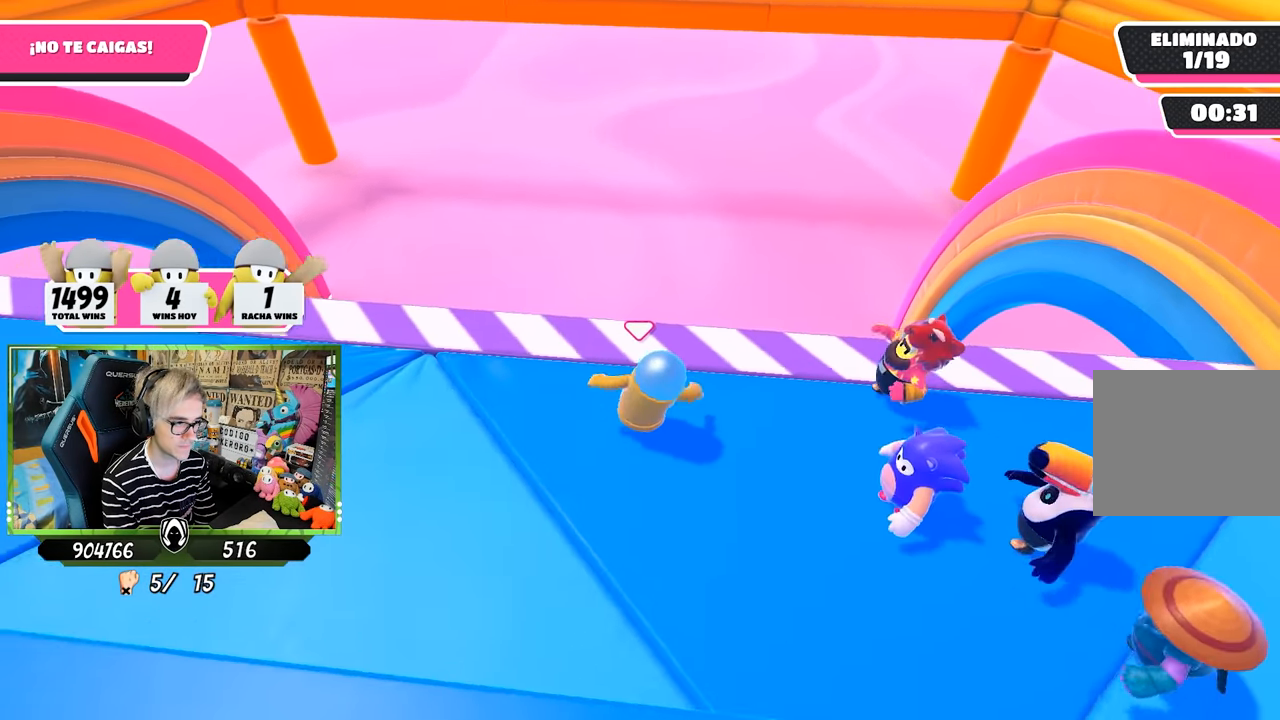
{"buttons": [], "left_stick": "center", "right_stick": "center", "events": [[100, "left_stick", "left"], [200, "left_stick", "right"], [267, "right_stick", "center"], [367, "left_stick", "left"], [500, "left_stick", "center"]]}
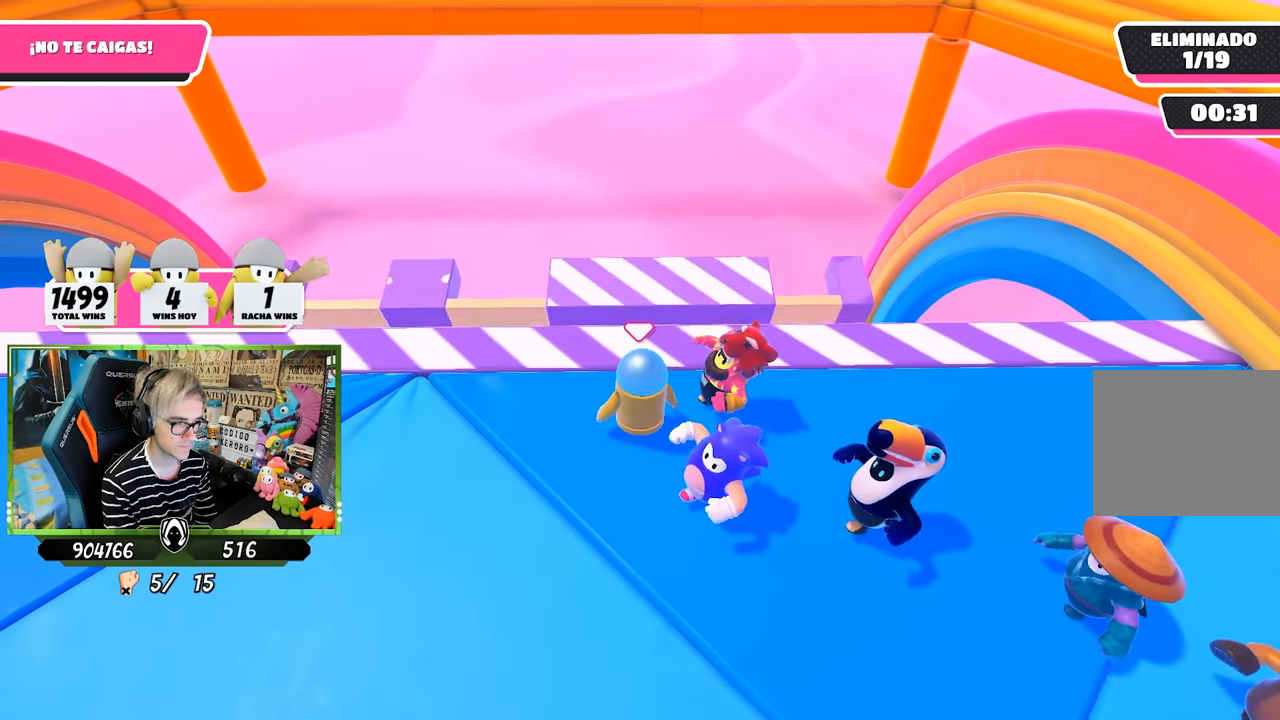
{"buttons": [], "left_stick": "right", "right_stick": "center", "events": [[33, "left_stick", "right"]]}
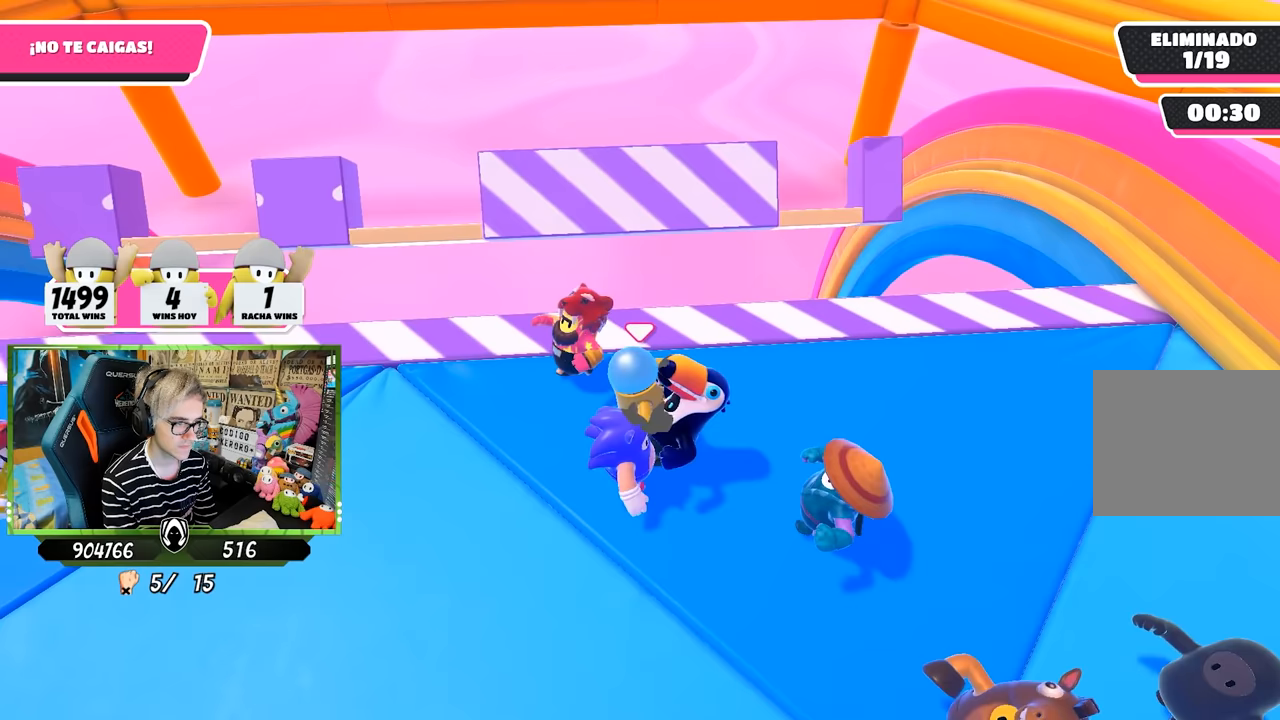
{"buttons": [], "left_stick": "right", "right_stick": "down", "events": [[67, "right_stick", "down-right"], [300, "right_stick", "down"]]}
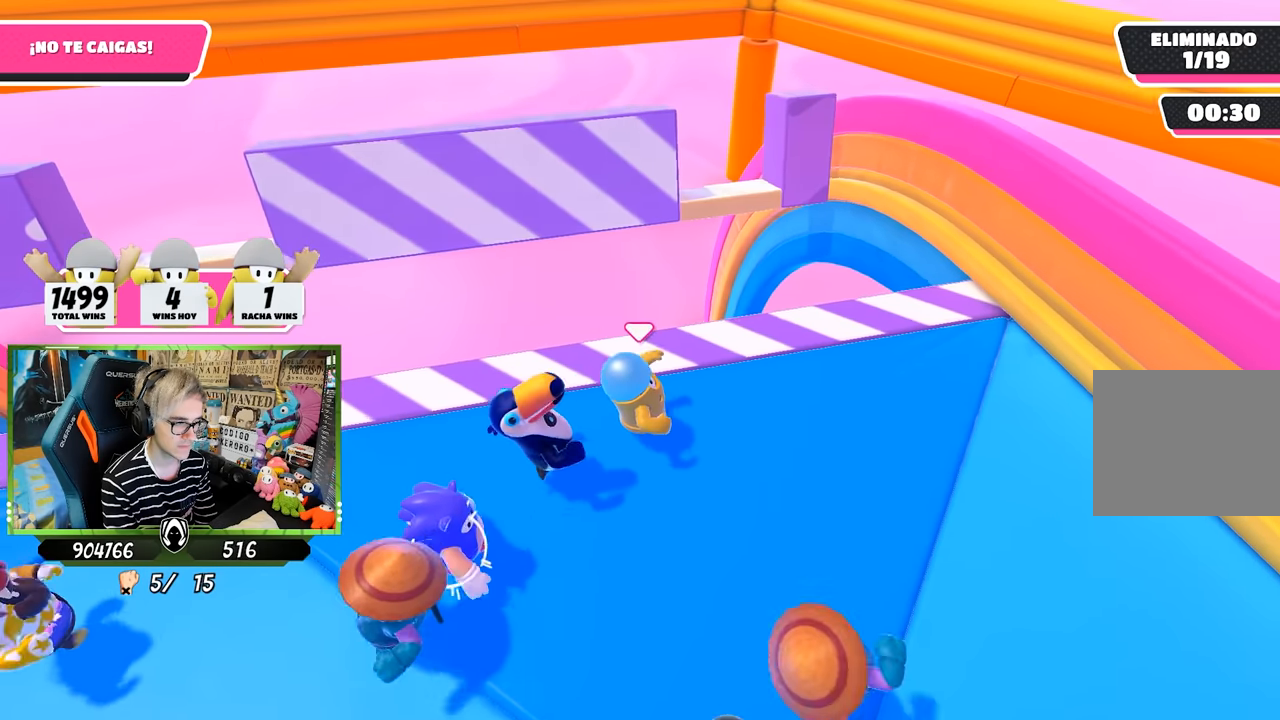
{"buttons": [], "left_stick": "up-left", "right_stick": "down", "events": [[83, "left_stick", "up-right"], [467, "left_stick", "up-left"]]}
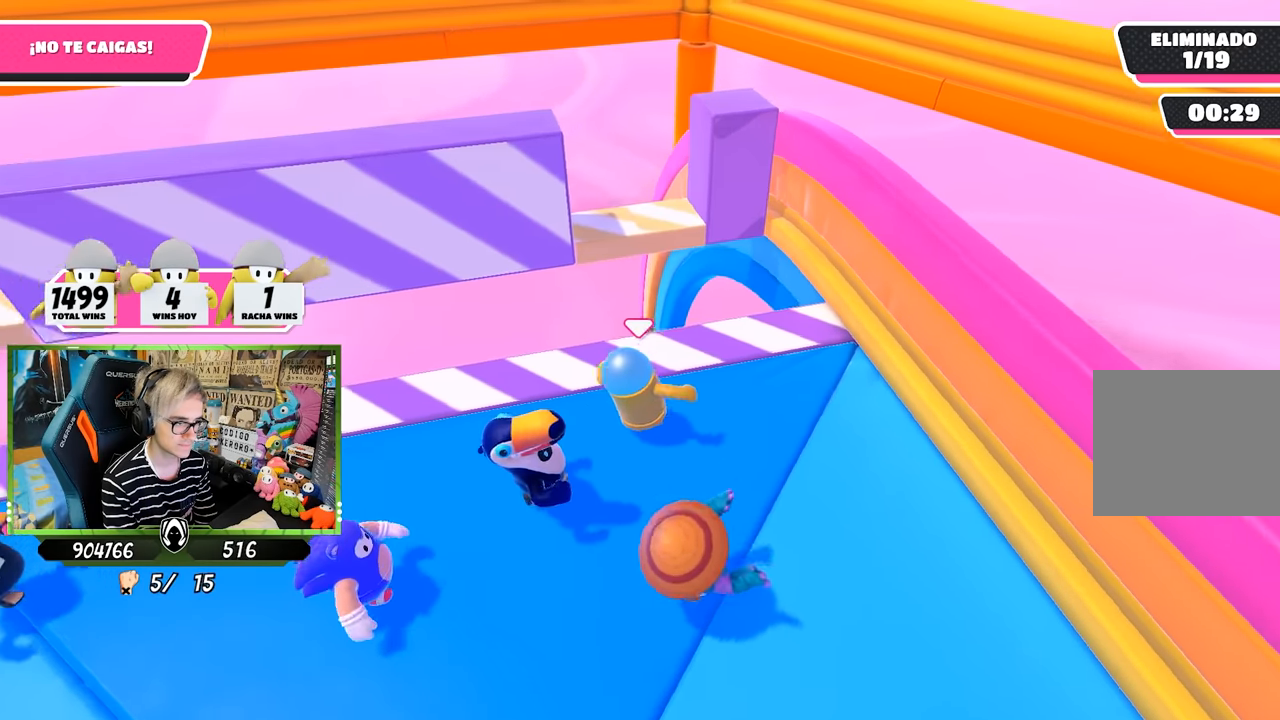
{"buttons": ["CROSS"], "left_stick": "center", "right_stick": "center", "events": [[33, "left_stick", "center"], [33, "right_stick", "center"], [200, "left_stick", "left"], [333, "left_stick", "center"], [400, "CROSS", "down"], [450, "left_stick", "right"], [500, "left_stick", "center"]]}
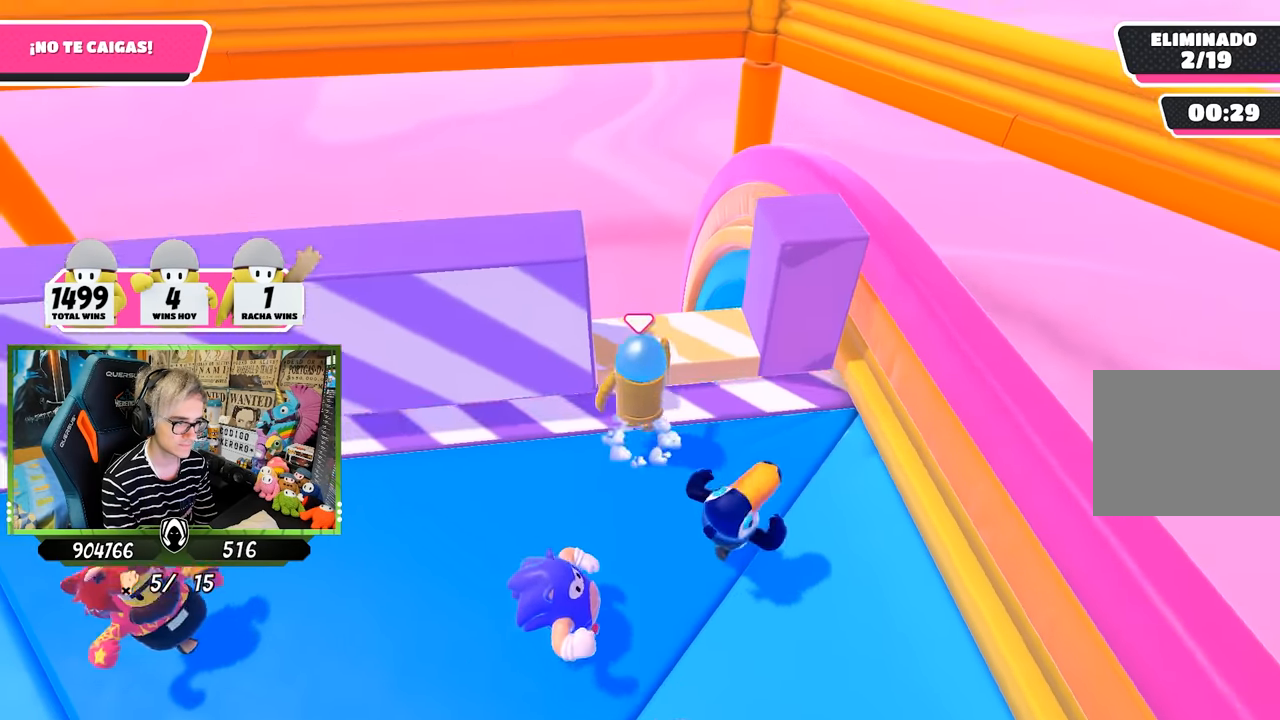
{"buttons": [], "left_stick": "down-left", "right_stick": "center", "events": [[83, "CROSS", "up"], [83, "left_stick", "up-left"], [200, "left_stick", "center"], [300, "left_stick", "down-left"]]}
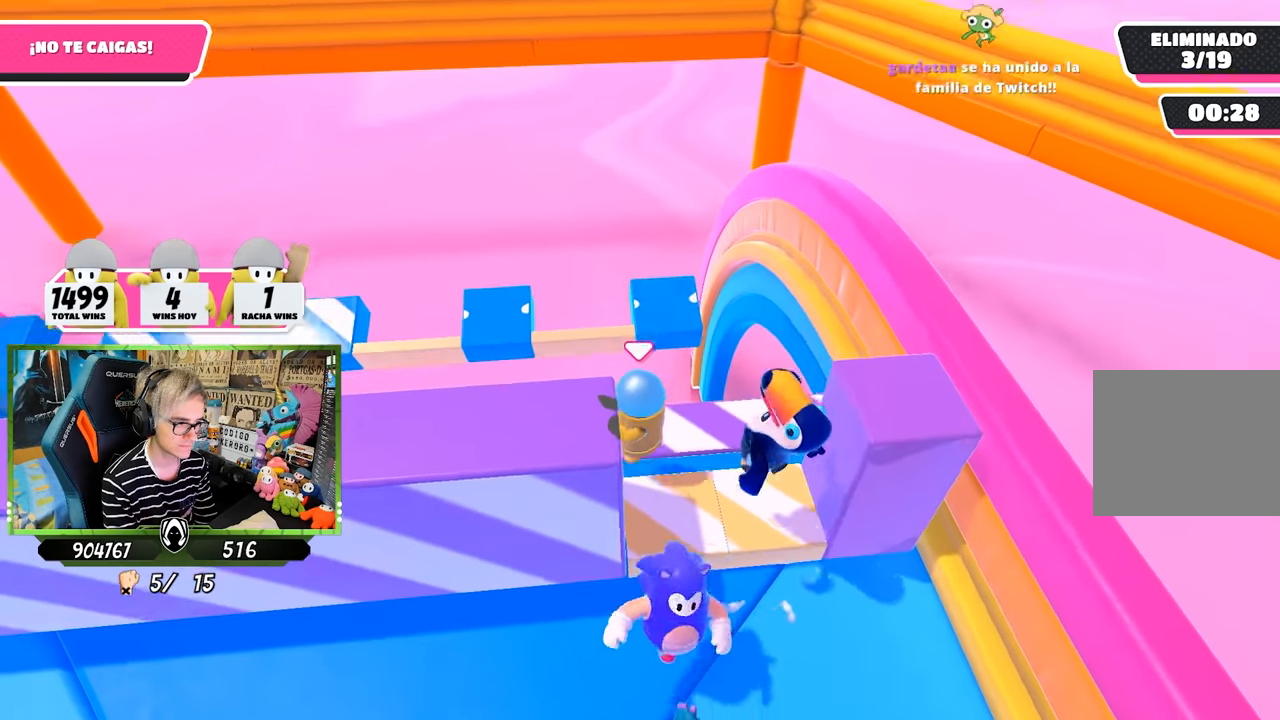
{"buttons": [], "left_stick": "left", "right_stick": "down", "events": [[167, "left_stick", "left"], [350, "right_stick", "down"]]}
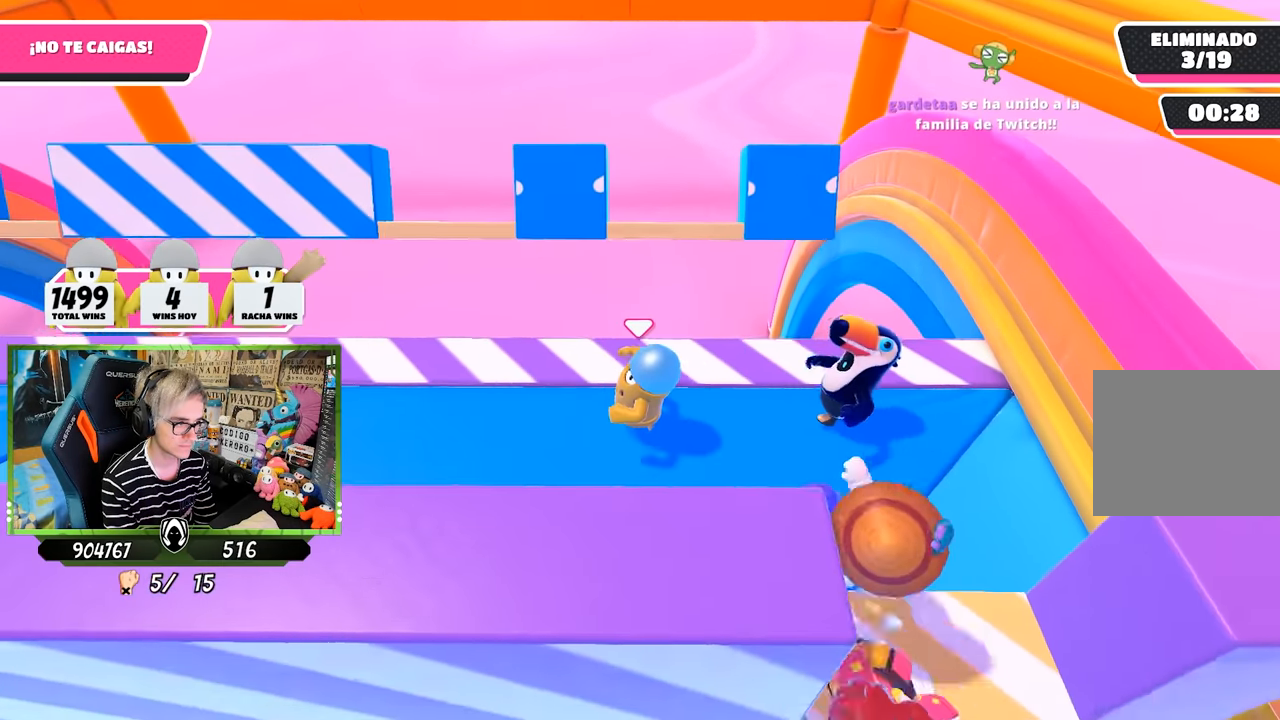
{"buttons": [], "left_stick": "left", "right_stick": "down", "events": [[200, "right_stick", "center"], [300, "right_stick", "down"]]}
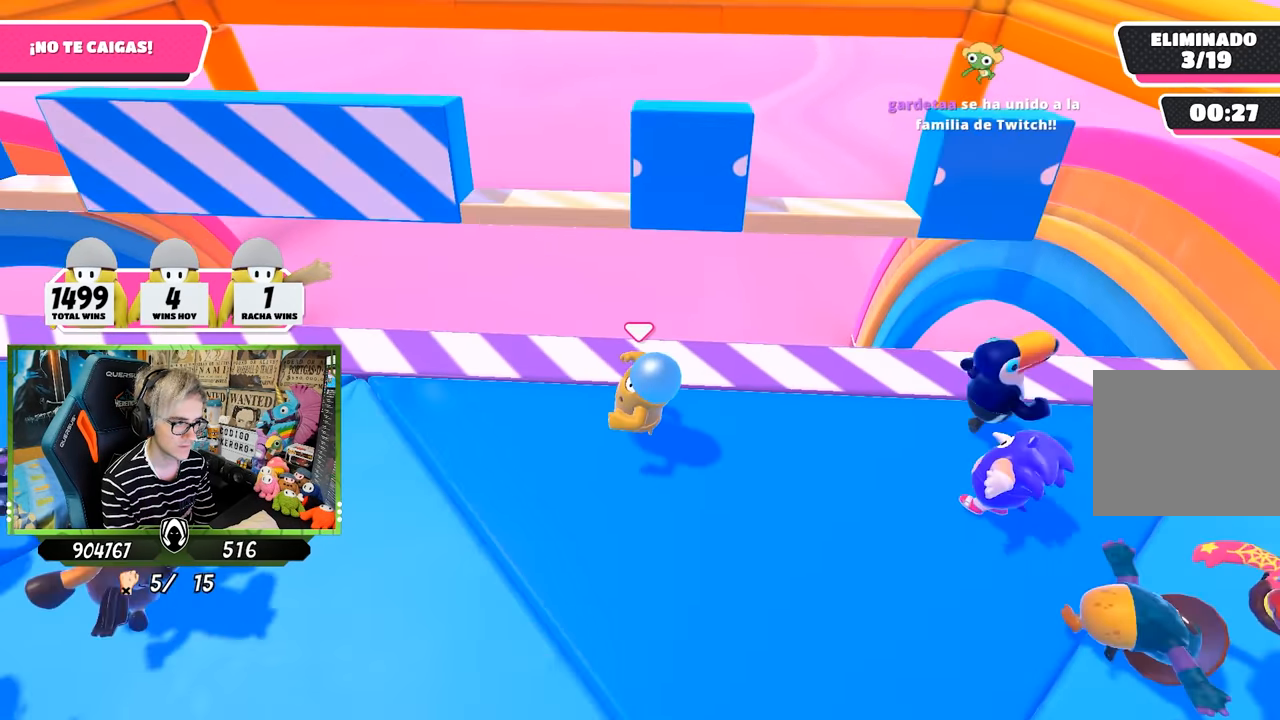
{"buttons": [], "left_stick": "right", "right_stick": "center", "events": [[67, "left_stick", "center"], [133, "left_stick", "right"], [167, "right_stick", "down-left"], [233, "left_stick", "center"], [433, "left_stick", "right"], [500, "right_stick", "center"]]}
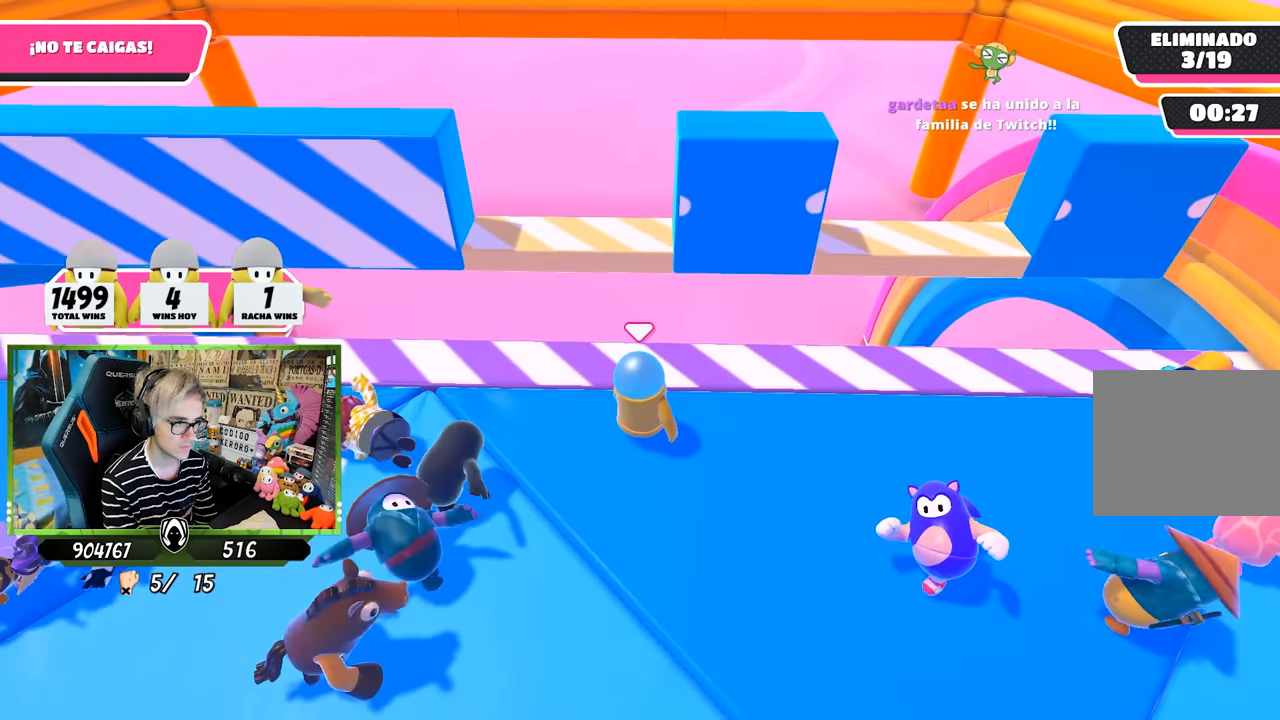
{"buttons": ["CROSS"], "left_stick": "up-right", "right_stick": "center", "events": [[67, "left_stick", "left"], [167, "left_stick", "center"], [333, "CROSS", "down"], [483, "left_stick", "up-right"]]}
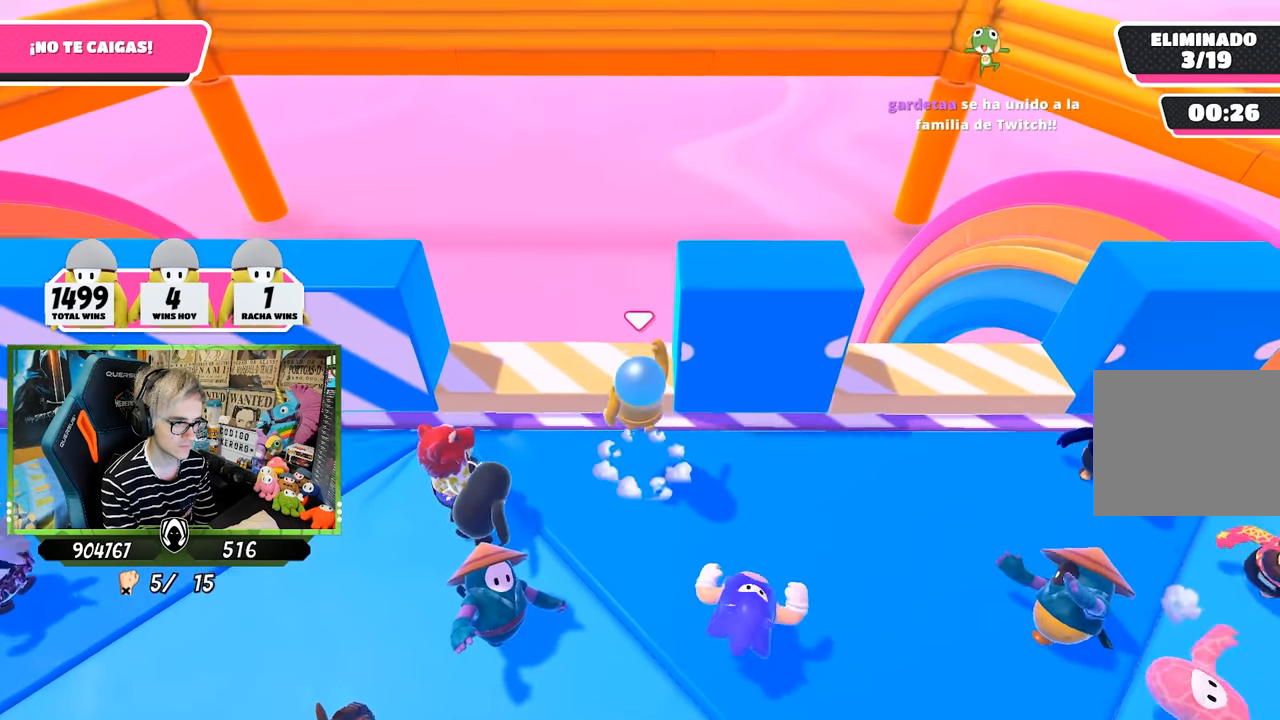
{"buttons": [], "left_stick": "down-left", "right_stick": "center", "events": [[67, "CROSS", "up"], [133, "left_stick", "center"], [267, "left_stick", "right"], [433, "left_stick", "down-left"]]}
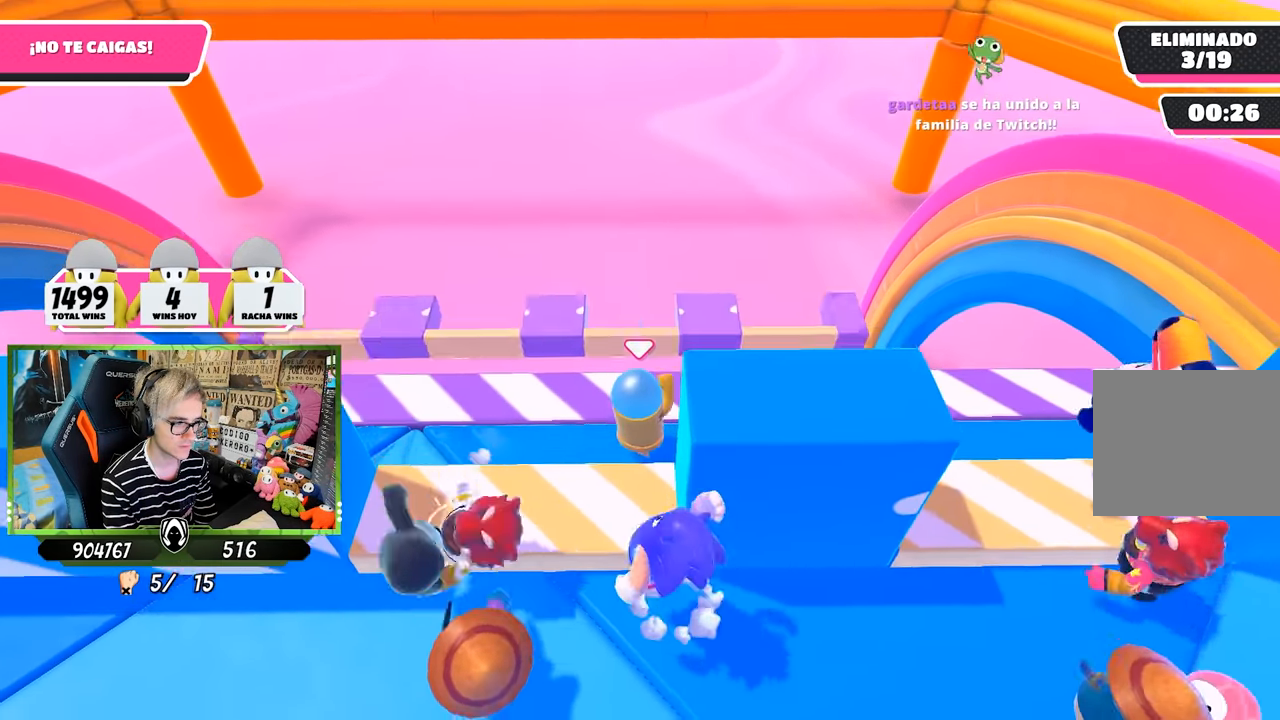
{"buttons": [], "left_stick": "left", "right_stick": "center", "events": [[33, "left_stick", "center"], [83, "left_stick", "right"], [167, "right_stick", "down"], [233, "left_stick", "left"], [333, "left_stick", "center"], [333, "right_stick", "center"], [467, "left_stick", "left"]]}
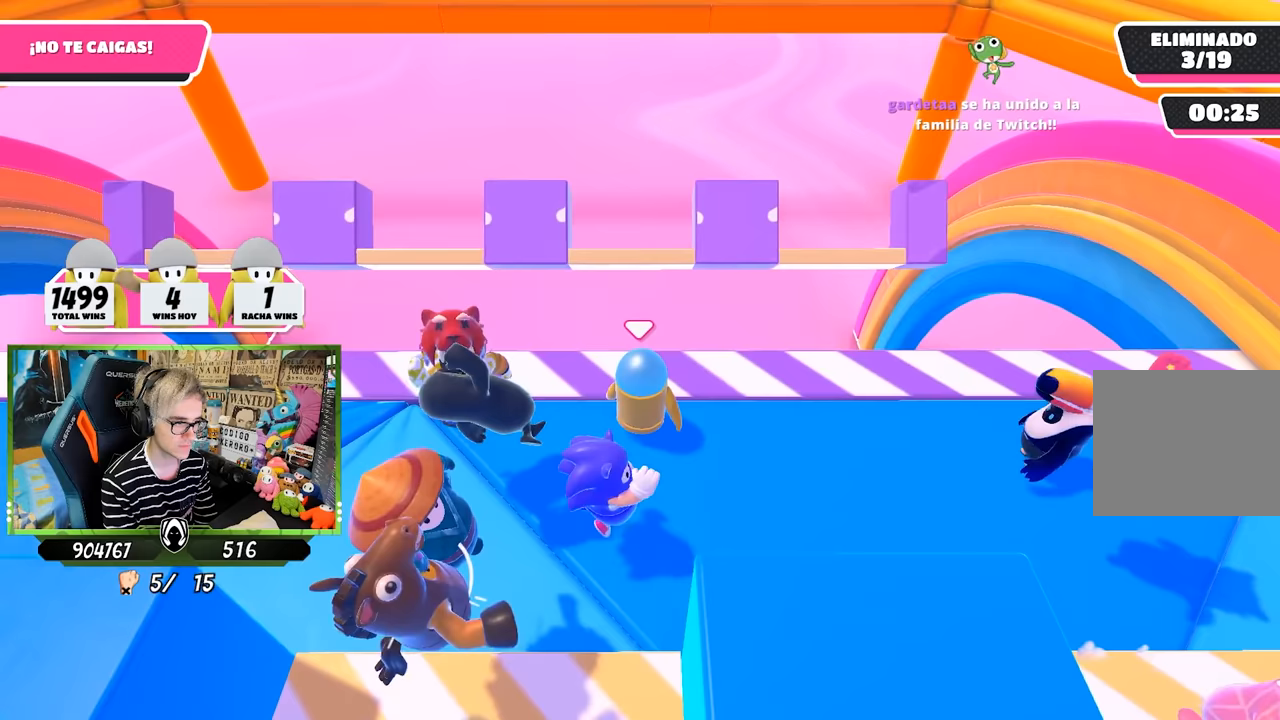
{"buttons": [], "left_stick": "left", "right_stick": "center", "events": [[17, "right_stick", "down"], [167, "left_stick", "center"], [233, "left_stick", "right"], [233, "right_stick", "center"], [333, "left_stick", "down-left"], [433, "left_stick", "left"]]}
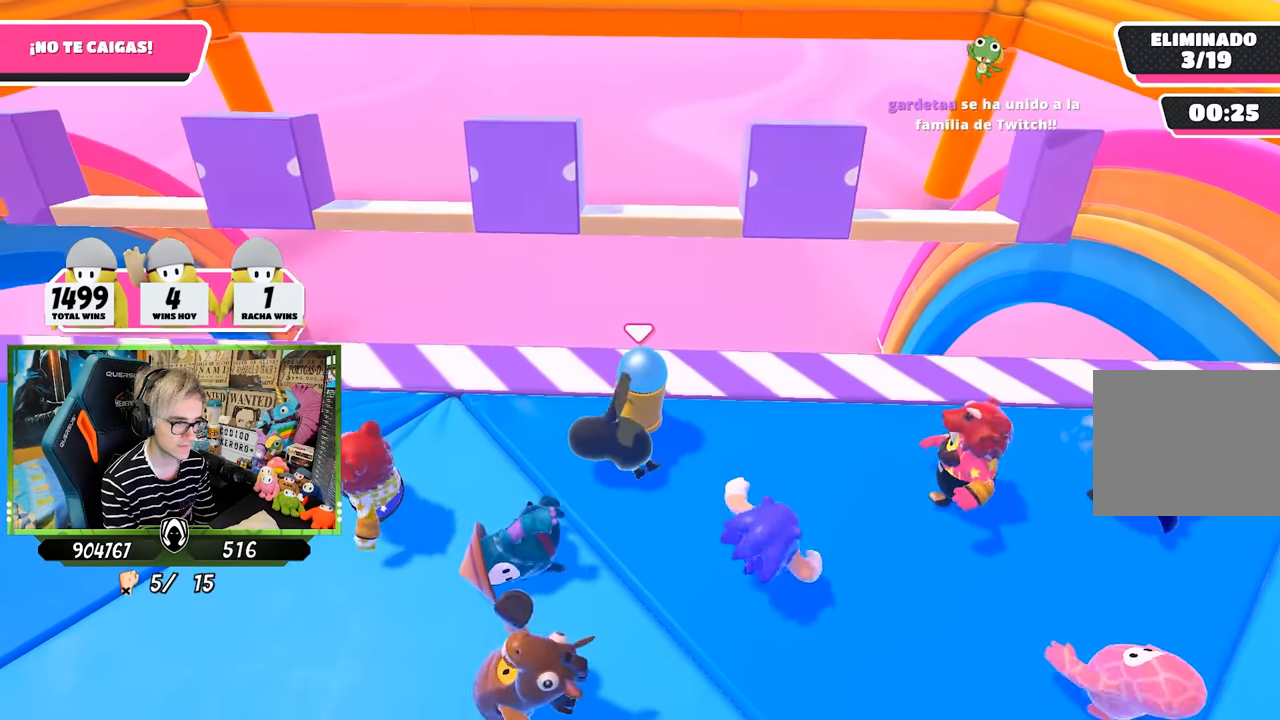
{"buttons": [], "left_stick": "center", "right_stick": "down", "events": [[100, "left_stick", "center"], [133, "right_stick", "down"], [200, "left_stick", "right"], [333, "left_stick", "left"], [467, "left_stick", "center"]]}
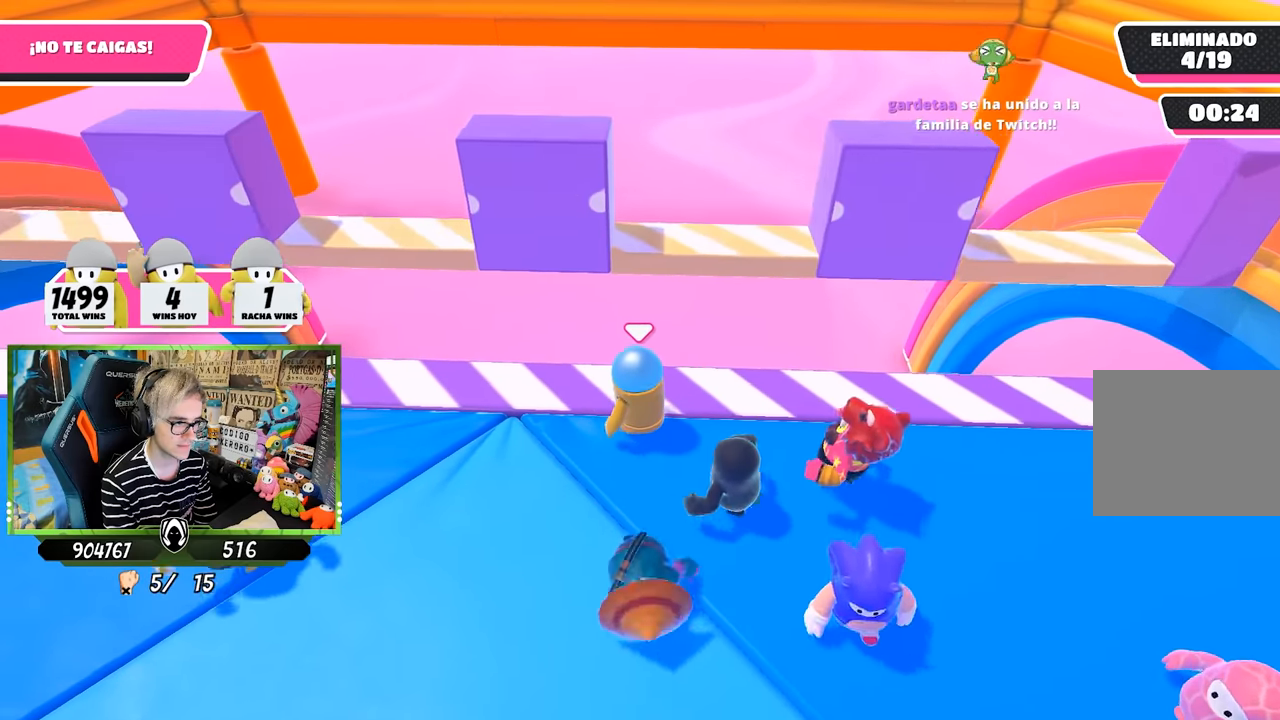
{"buttons": [], "left_stick": "center", "right_stick": "center", "events": [[67, "right_stick", "center"]]}
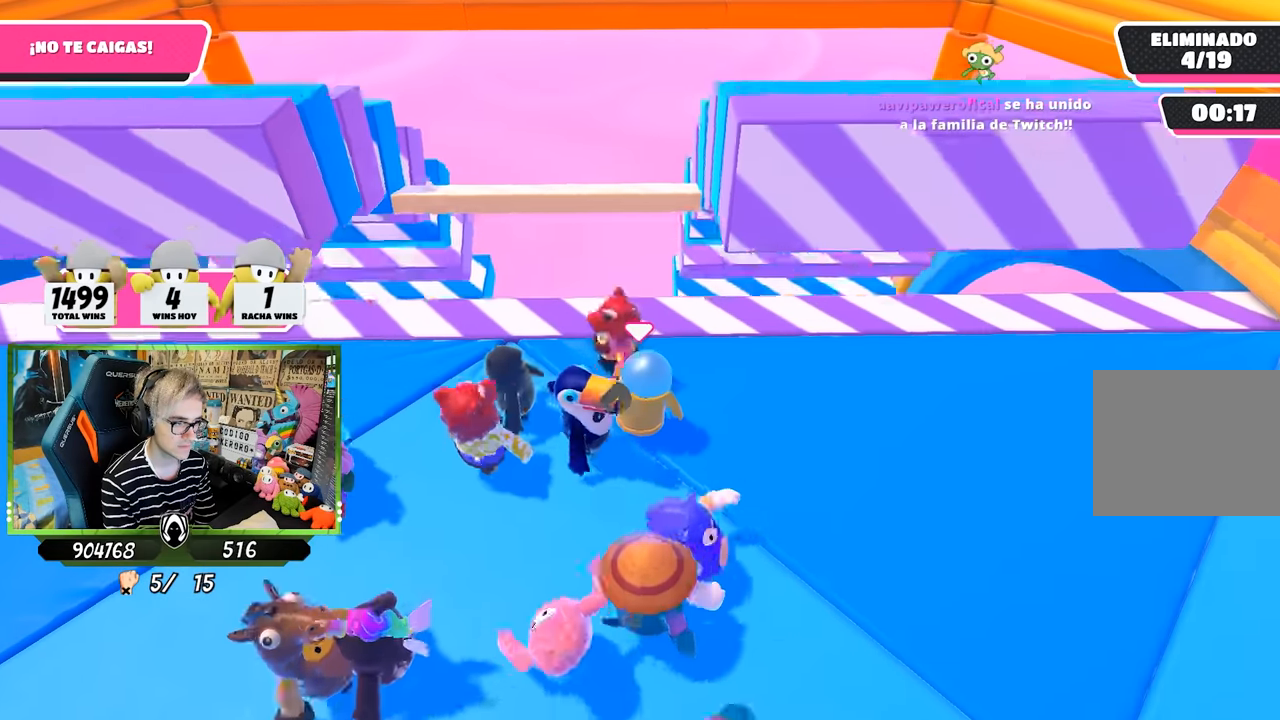
{"buttons": [], "left_stick": "right", "right_stick": "center", "events": [[450, "left_stick", "right"]]}
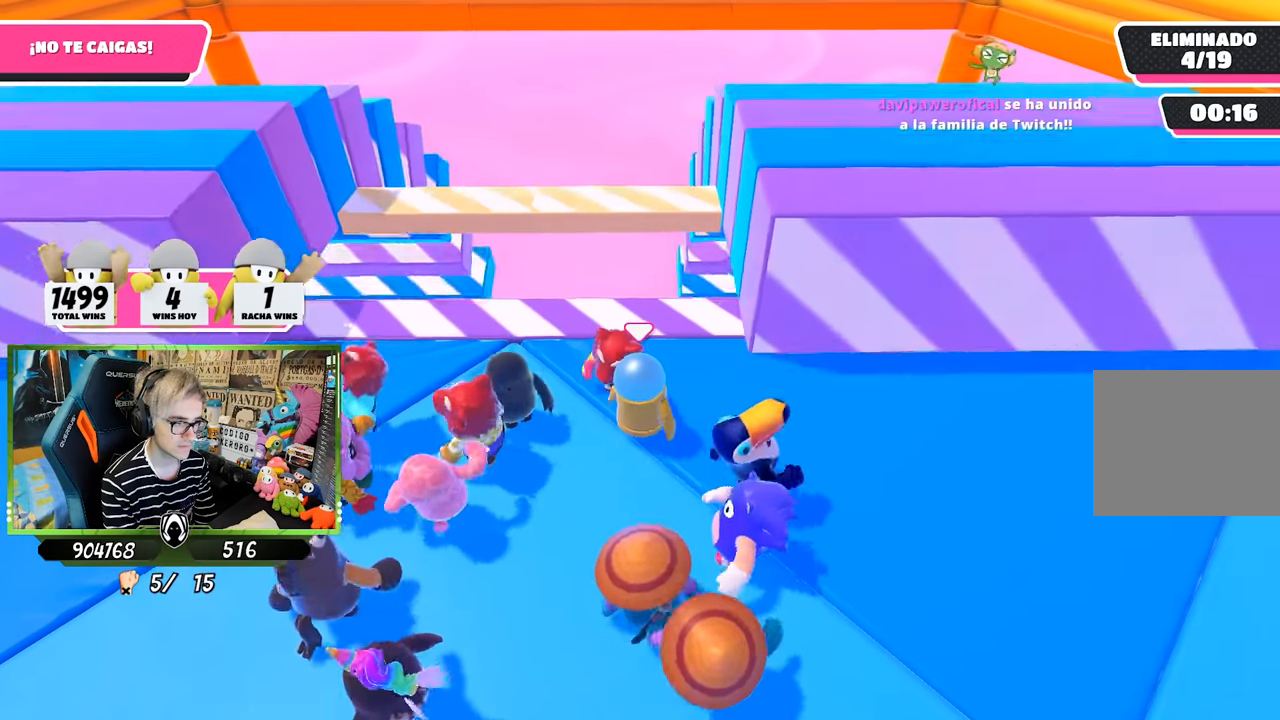
{"buttons": [], "left_stick": "center", "right_stick": "center", "events": [[83, "right_stick", "down"], [117, "left_stick", "center"], [283, "left_stick", "up-right"], [317, "right_stick", "center"], [350, "left_stick", "center"]]}
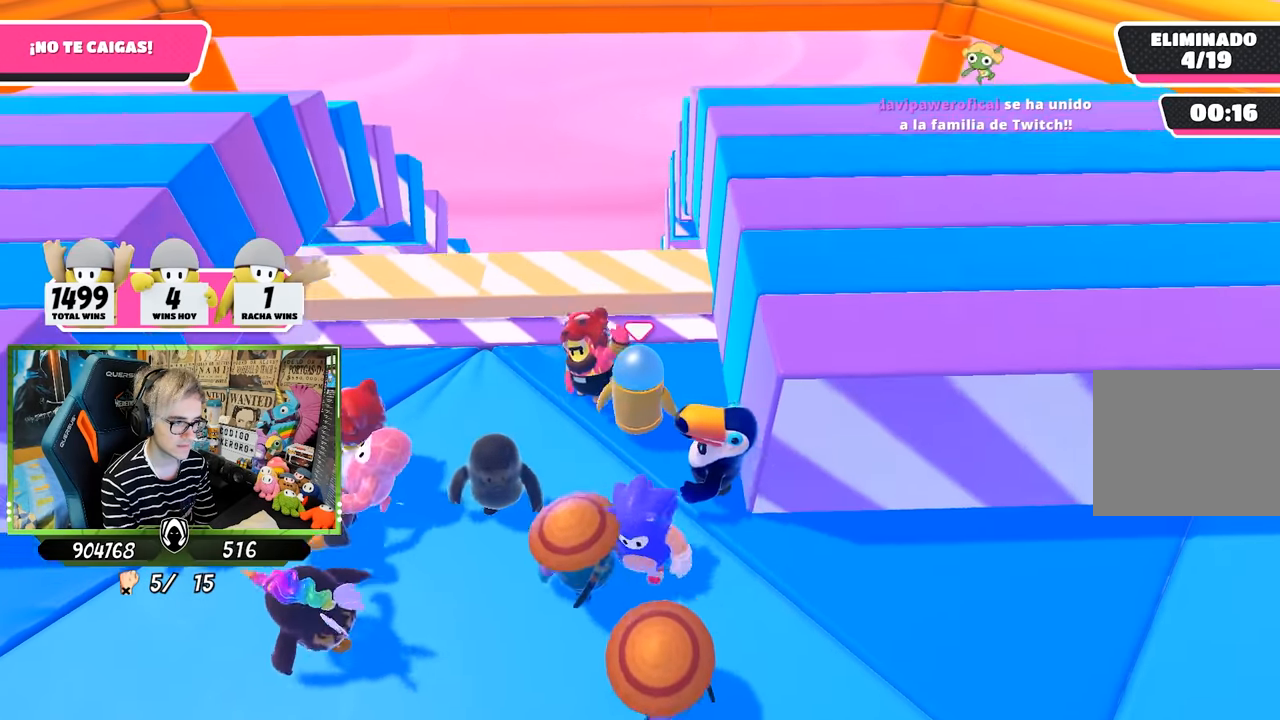
{"buttons": [], "left_stick": "center", "right_stick": "center", "events": [[183, "CROSS", "down"], [217, "left_stick", "up-right"], [350, "CROSS", "up"], [350, "left_stick", "center"]]}
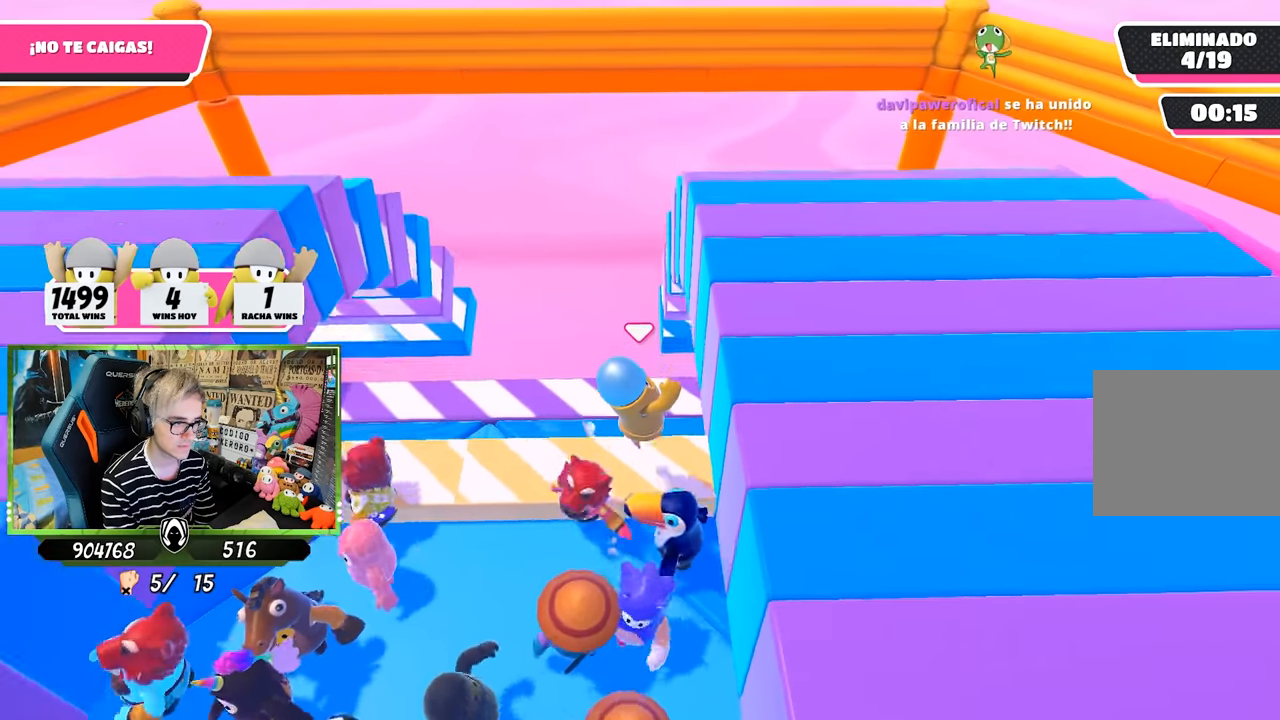
{"buttons": [], "left_stick": "center", "right_stick": "center", "events": [[17, "left_stick", "up-right"], [150, "left_stick", "down"], [317, "left_stick", "center"]]}
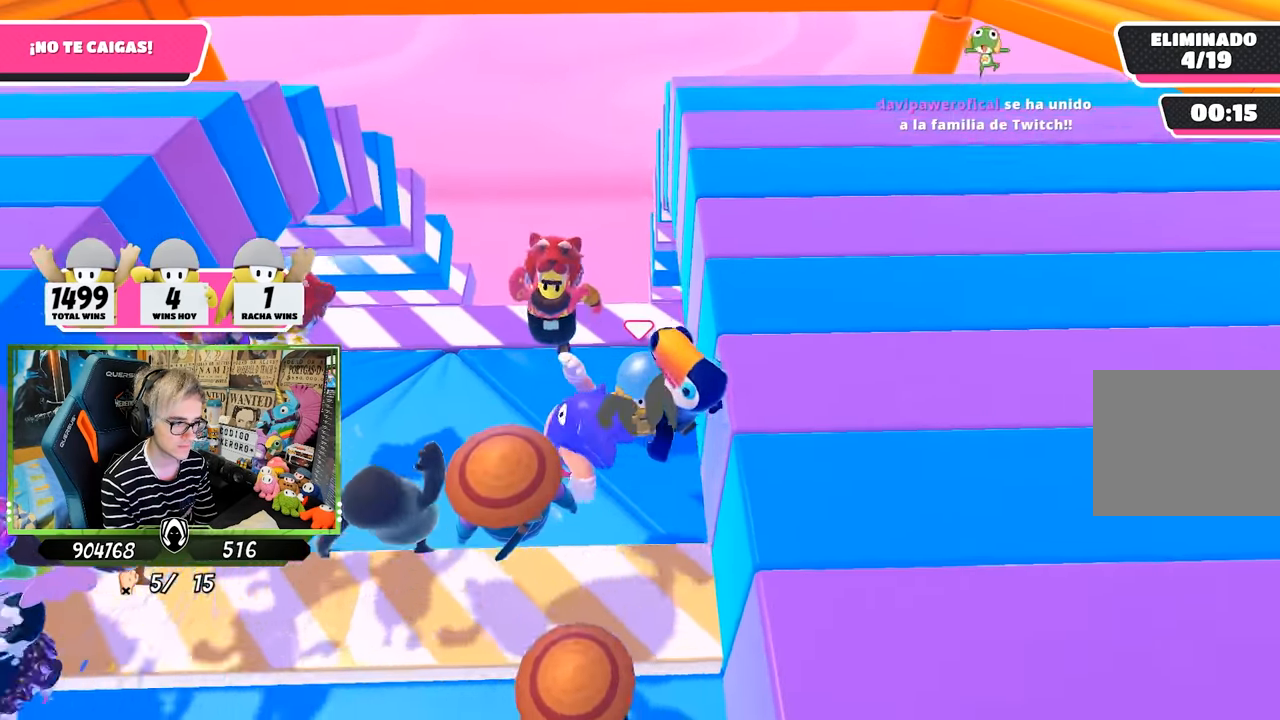
{"buttons": ["CROSS"], "left_stick": "down", "right_stick": "center", "events": [[383, "left_stick", "down-right"], [450, "CROSS", "down"], [483, "left_stick", "down"]]}